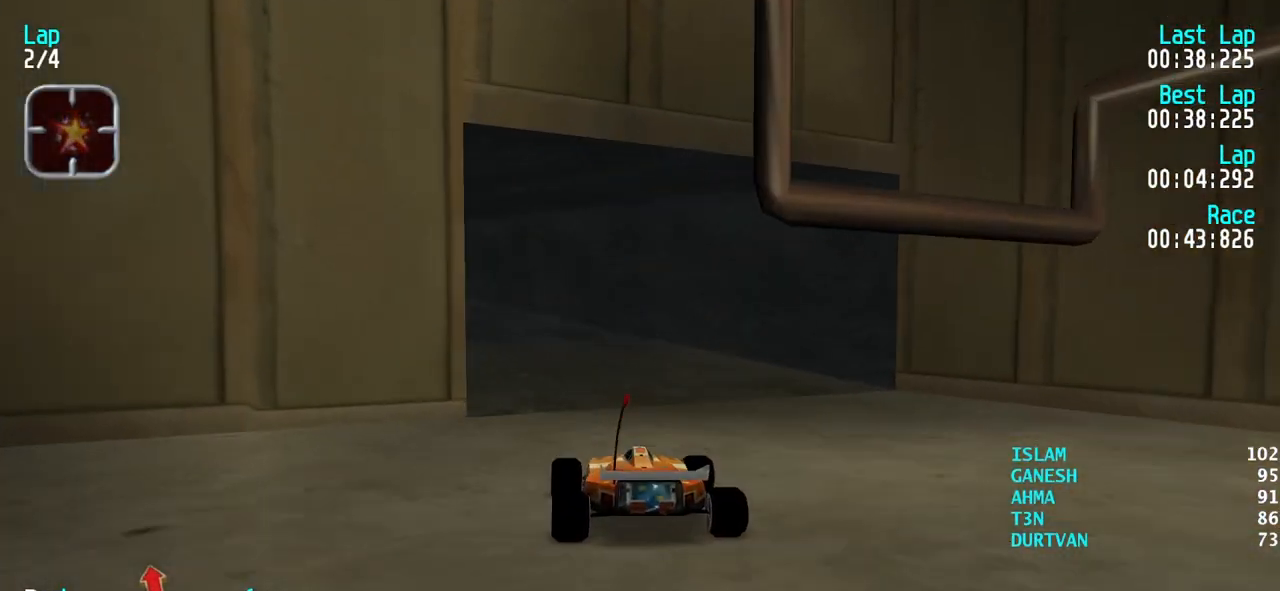
Gameplay with keyboard; each line is a JSON object with the keys held at the frame after it. "events" lists presses ("down") and releases ("up") of "down", "left", "right" and "up" between this image and that frame as [ms after this image, input, new state], when the widget could be followed in between. No other keys are recorded. Mouse input is not recorded.
{"keys": ["left", "up"], "events": [[17, "left", "up"], [50, "left", "down"], [200, "left", "up"], [250, "left", "down"], [383, "left", "up"], [433, "left", "down"]]}
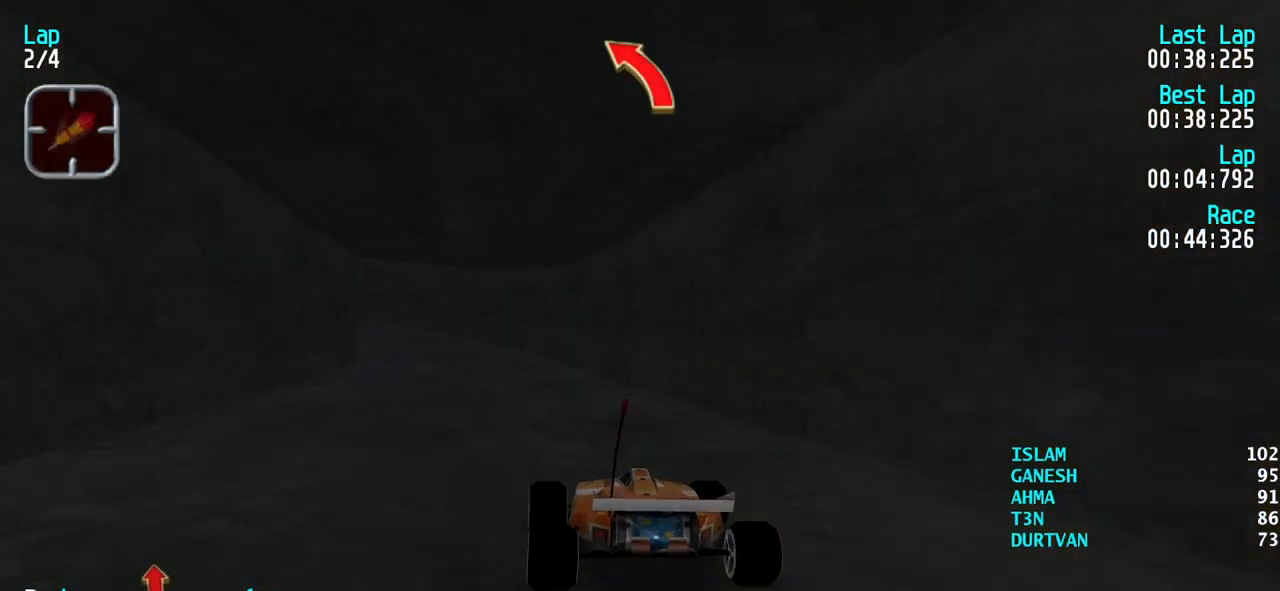
{"keys": ["up"], "events": [[33, "left", "up"], [300, "left", "down"], [350, "left", "up"]]}
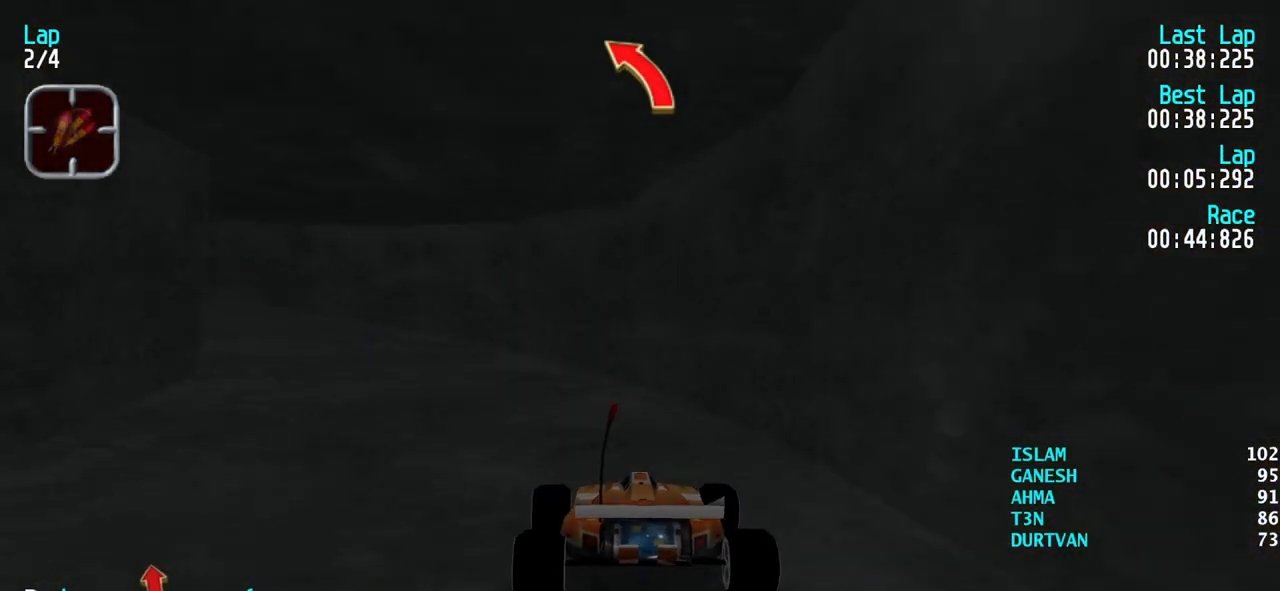
{"keys": ["up"], "events": [[33, "left", "down"], [83, "left", "up"], [183, "left", "down"], [283, "left", "up"], [367, "left", "down"], [467, "left", "up"]]}
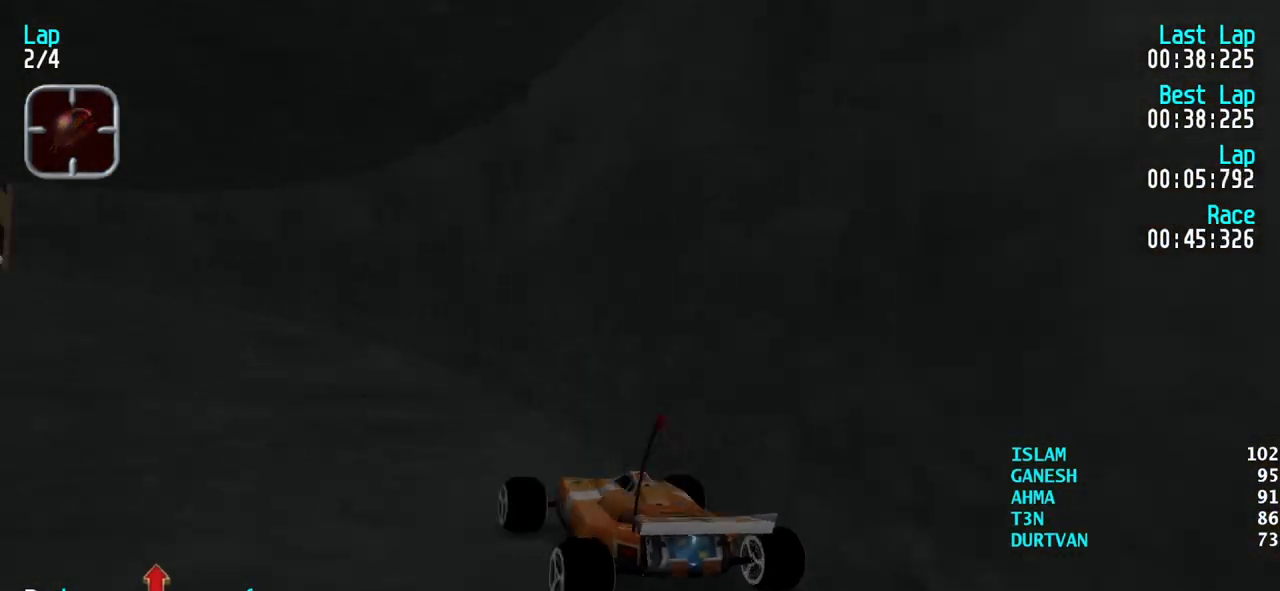
{"keys": ["up"], "events": [[50, "left", "down"], [100, "left", "up"], [200, "left", "down"], [283, "left", "up"], [383, "left", "down"], [433, "left", "up"]]}
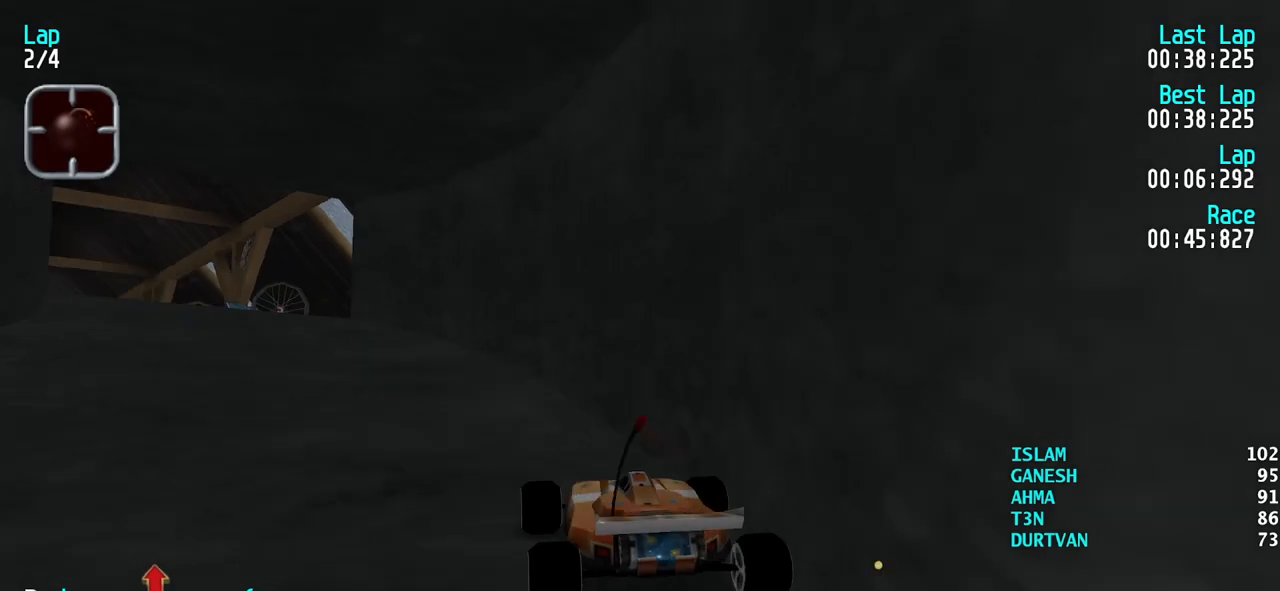
{"keys": ["up"], "events": [[33, "left", "down"], [117, "left", "up"], [217, "left", "down"], [267, "left", "up"], [350, "left", "down"], [450, "left", "up"]]}
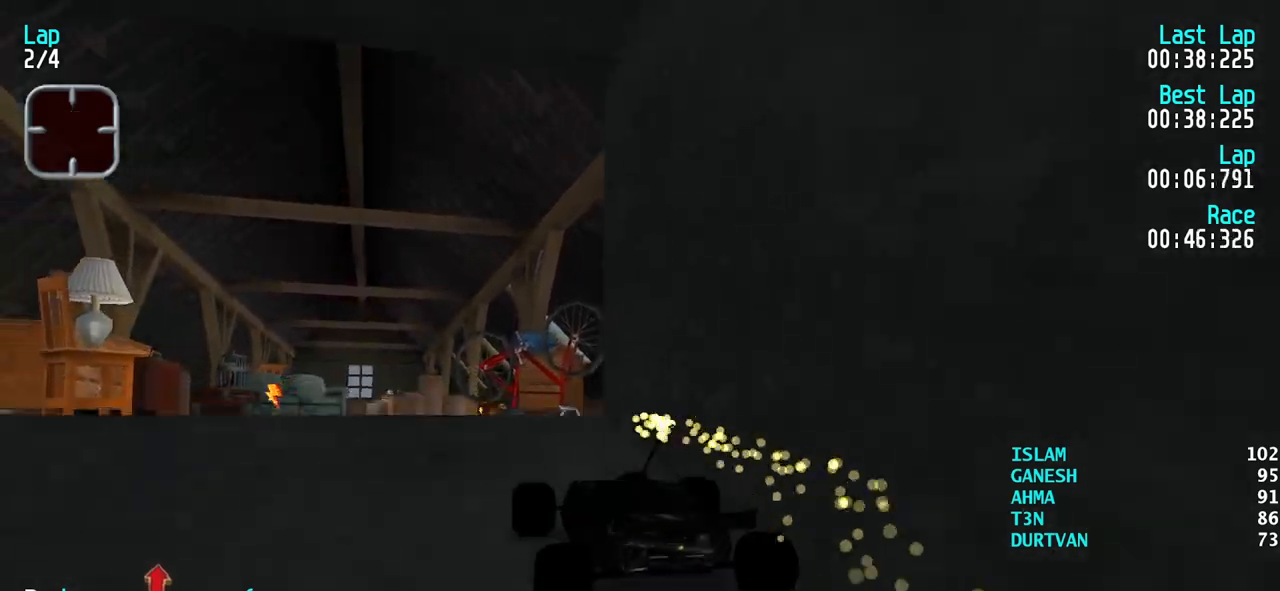
{"keys": ["up"], "events": [[33, "left", "down"], [83, "left", "up"]]}
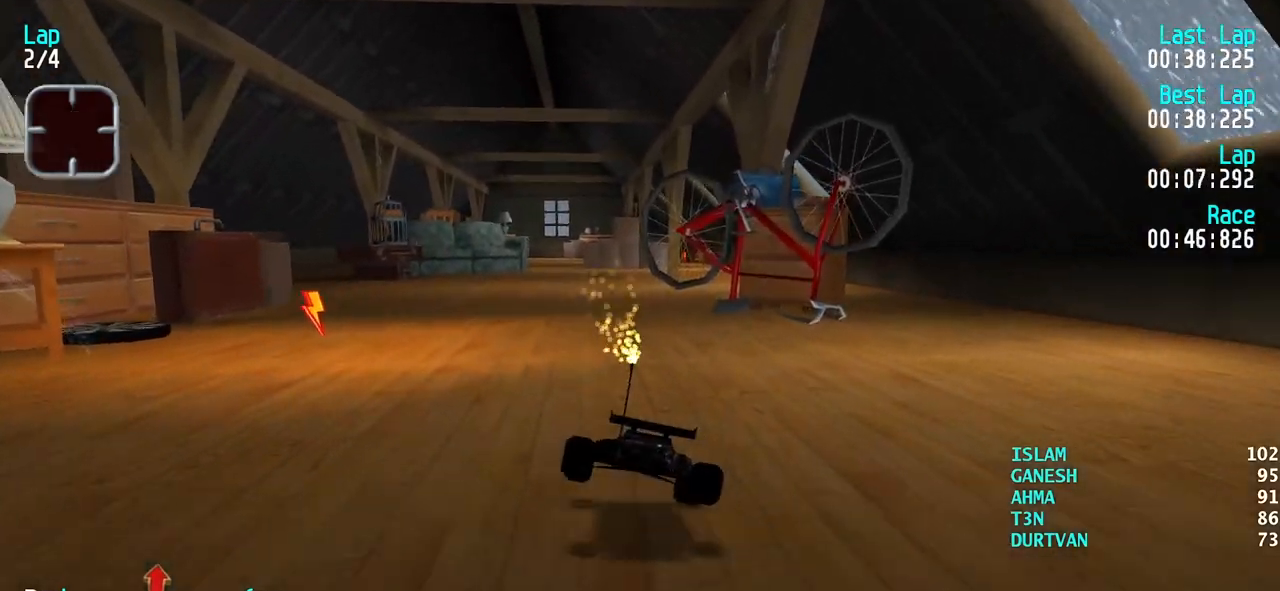
{"keys": ["up"], "events": [[283, "right", "down"], [383, "right", "up"]]}
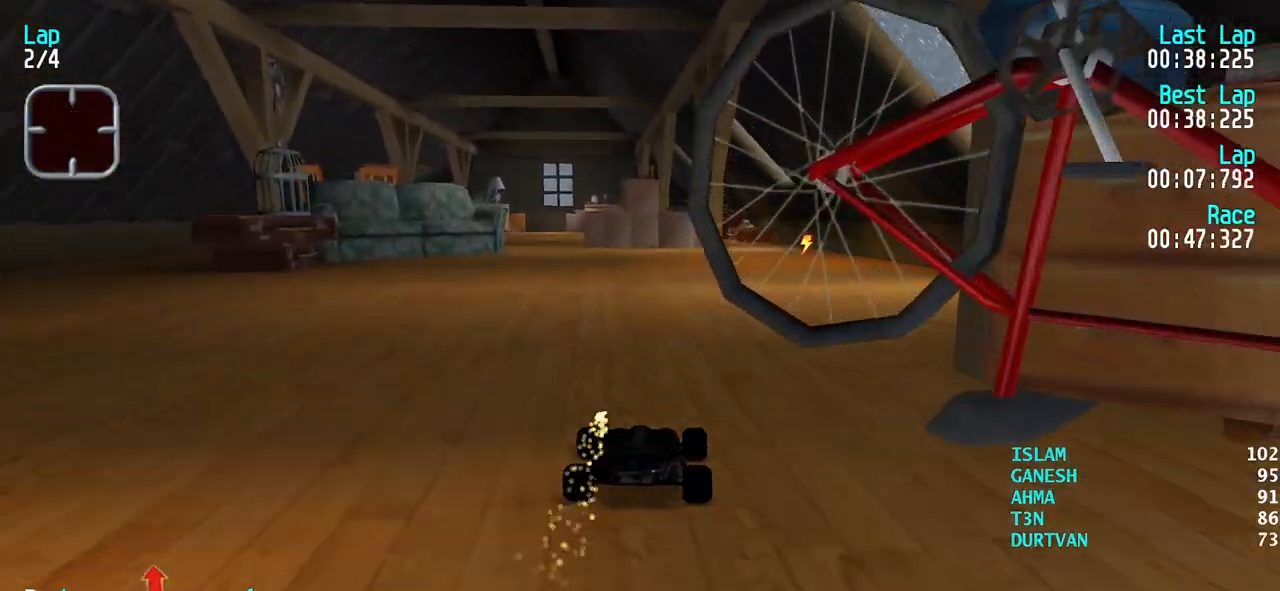
{"keys": ["left", "up"], "events": [[267, "left", "down"], [350, "left", "up"], [450, "left", "down"]]}
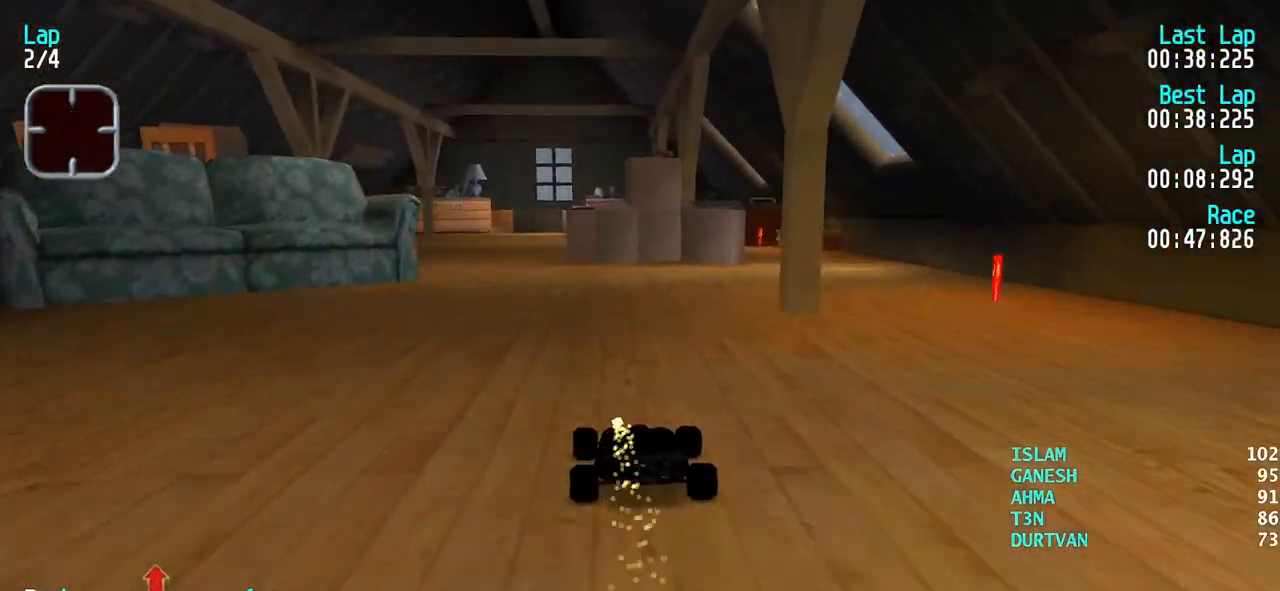
{"keys": ["left", "up"], "events": [[33, "left", "up"], [133, "left", "down"], [233, "left", "up"], [283, "left", "down"], [417, "left", "up"], [467, "left", "down"]]}
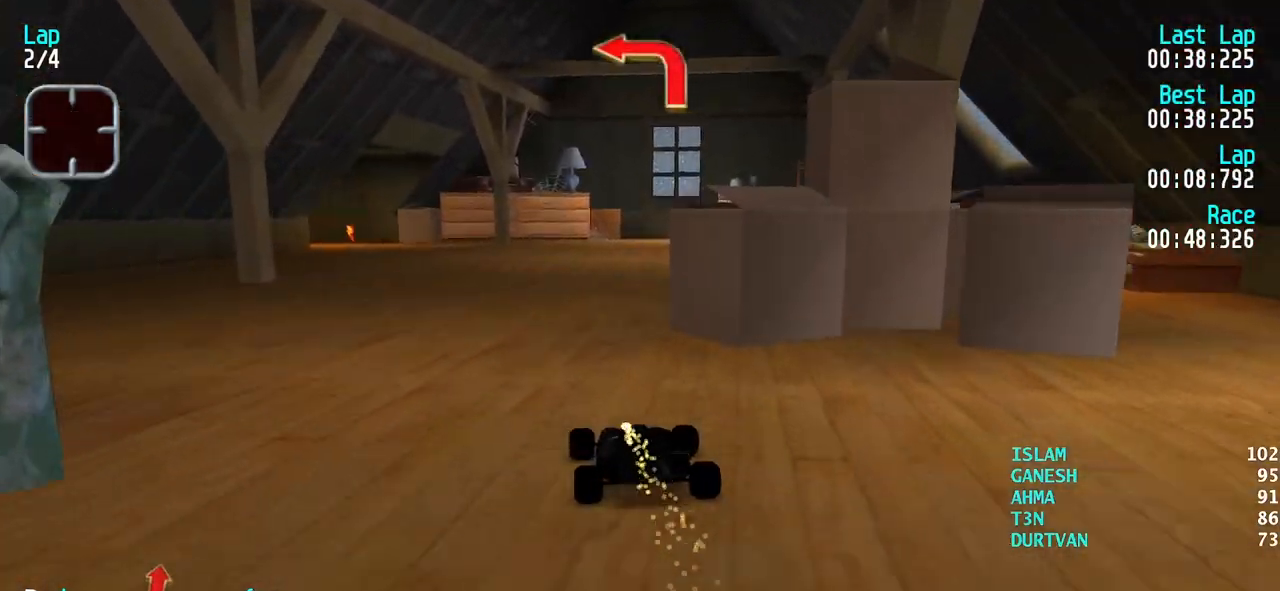
{"keys": ["up"], "events": [[100, "left", "up"], [150, "left", "down"], [283, "left", "up"], [383, "left", "down"], [433, "left", "up"]]}
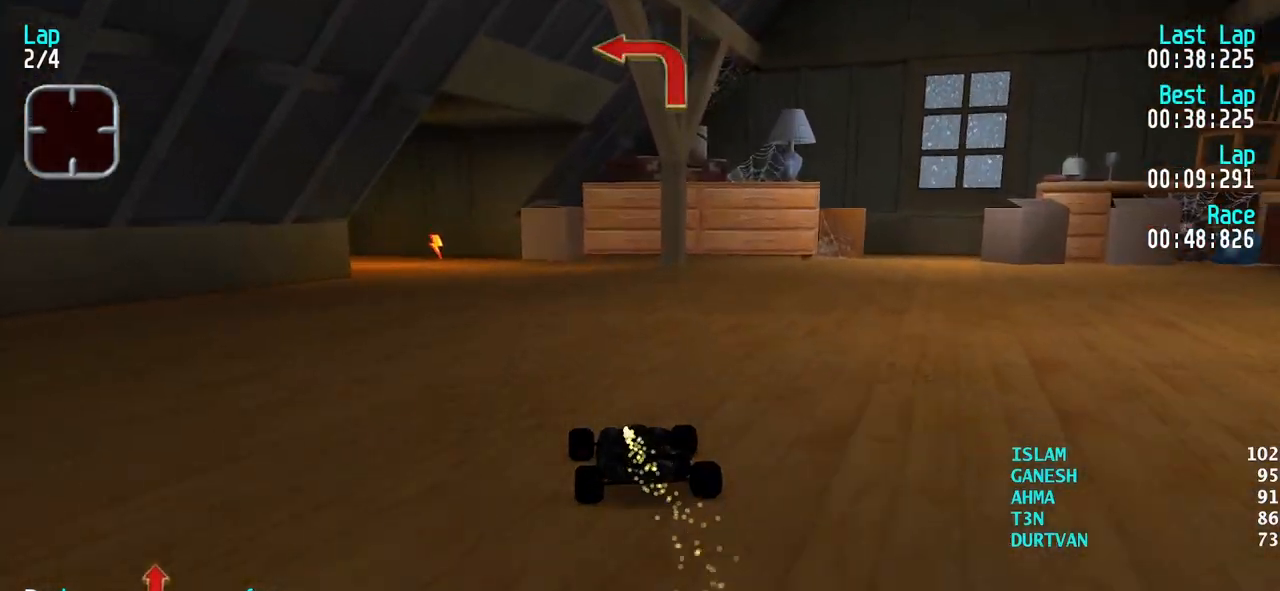
{"keys": ["left"], "events": [[33, "left", "down"], [217, "up", "up"]]}
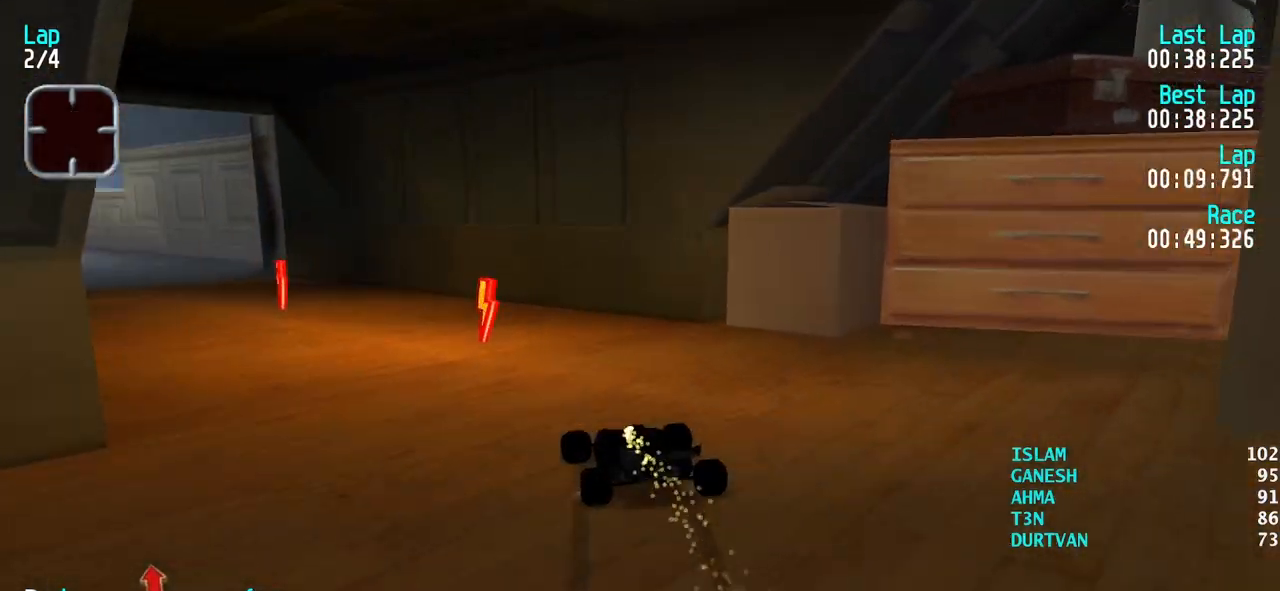
{"keys": ["up"], "events": [[33, "left", "up"], [33, "up", "down"], [233, "up", "up"], [317, "left", "down"], [417, "left", "up"], [417, "up", "down"]]}
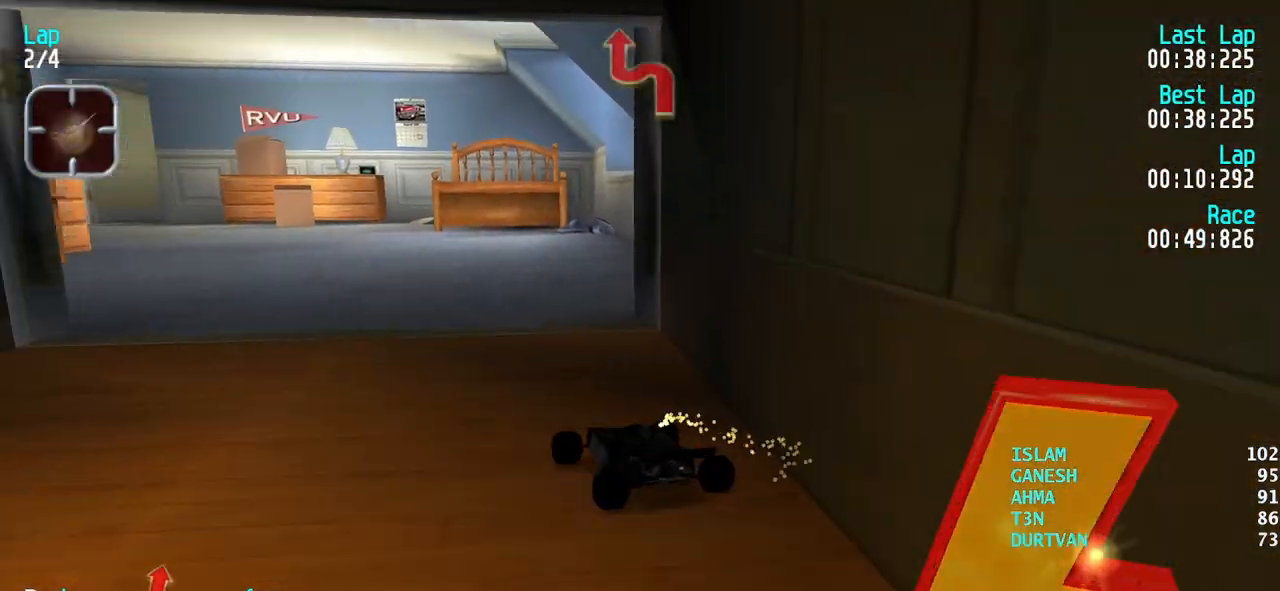
{"keys": ["left", "up"], "events": [[100, "left", "down"], [200, "left", "up"], [250, "left", "down"], [383, "left", "up"], [483, "left", "down"]]}
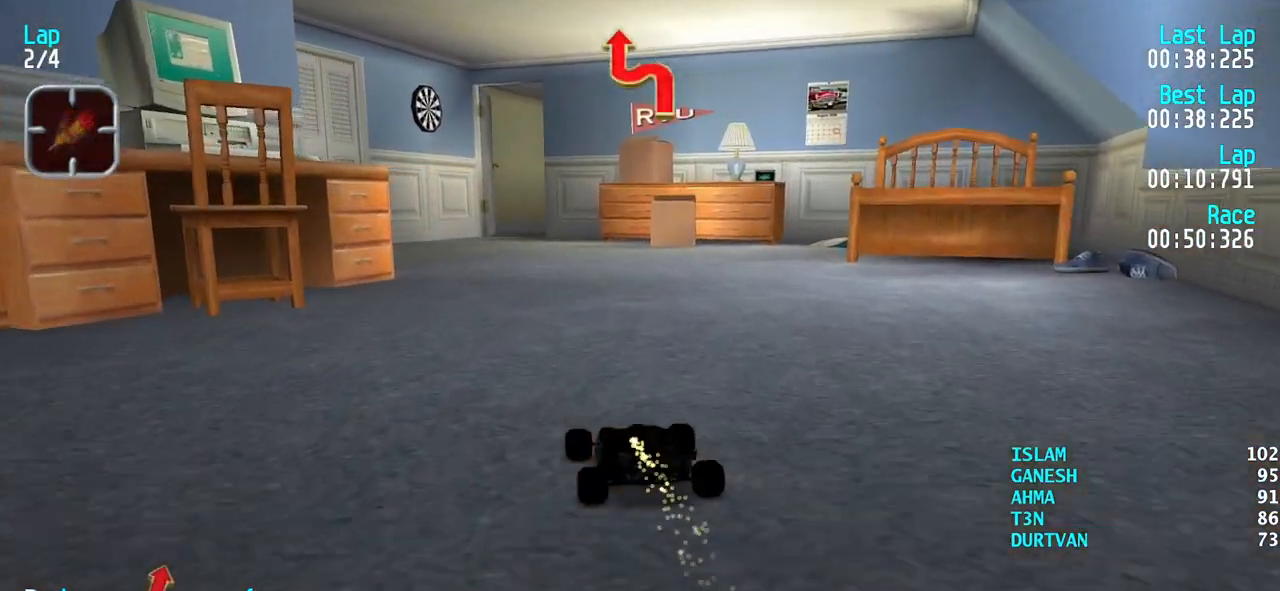
{"keys": ["up"], "events": [[67, "left", "up"], [350, "left", "down"], [450, "left", "up"]]}
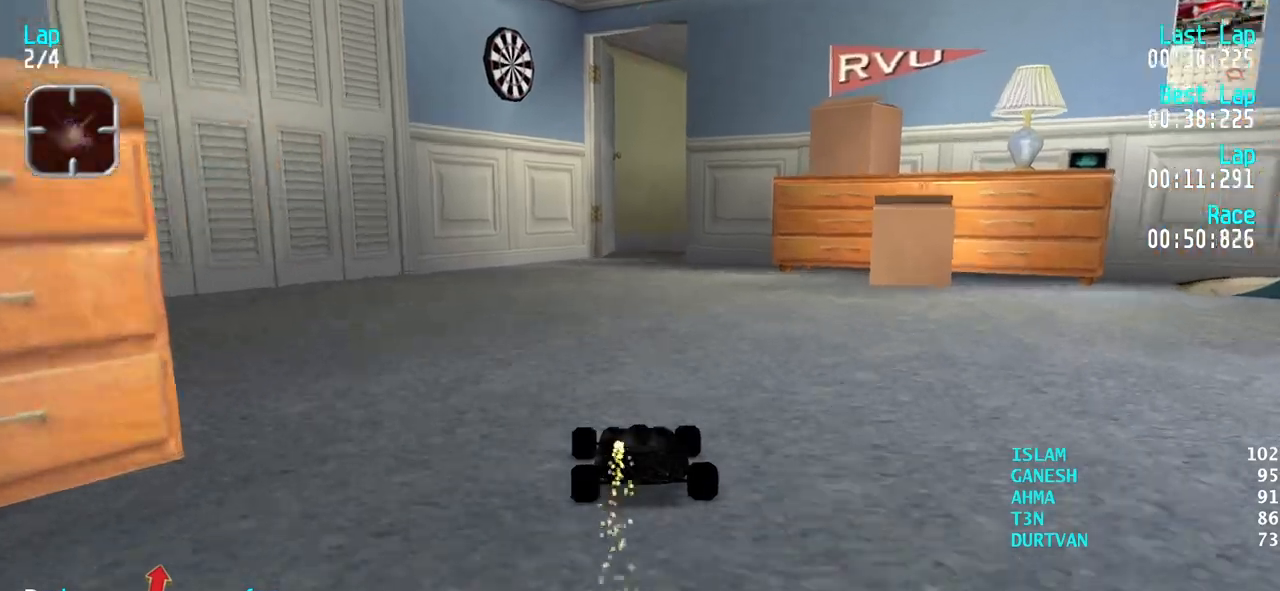
{"keys": ["up"], "events": [[183, "right", "down"], [233, "right", "up"], [317, "right", "down"], [417, "right", "up"]]}
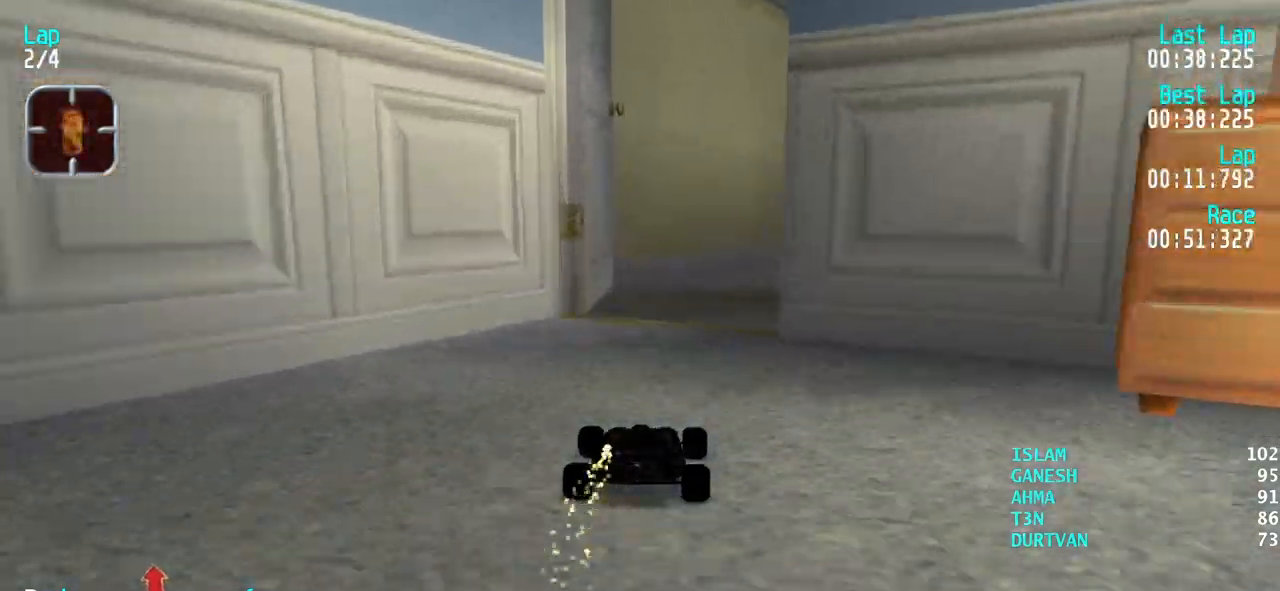
{"keys": ["right", "up"], "events": [[17, "right", "down"], [100, "right", "up"], [150, "right", "down"], [250, "right", "up"], [433, "right", "down"]]}
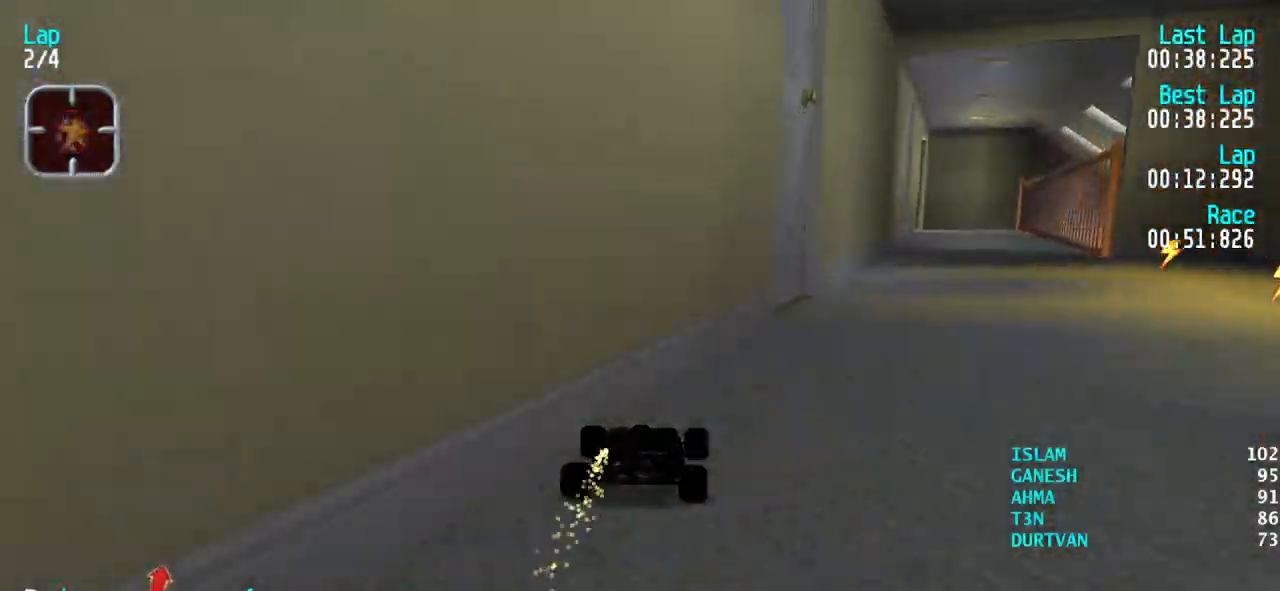
{"keys": ["up"], "events": [[33, "right", "up"], [67, "right", "down"], [217, "right", "up"], [267, "right", "down"], [350, "right", "up"], [450, "right", "down"], [500, "right", "up"]]}
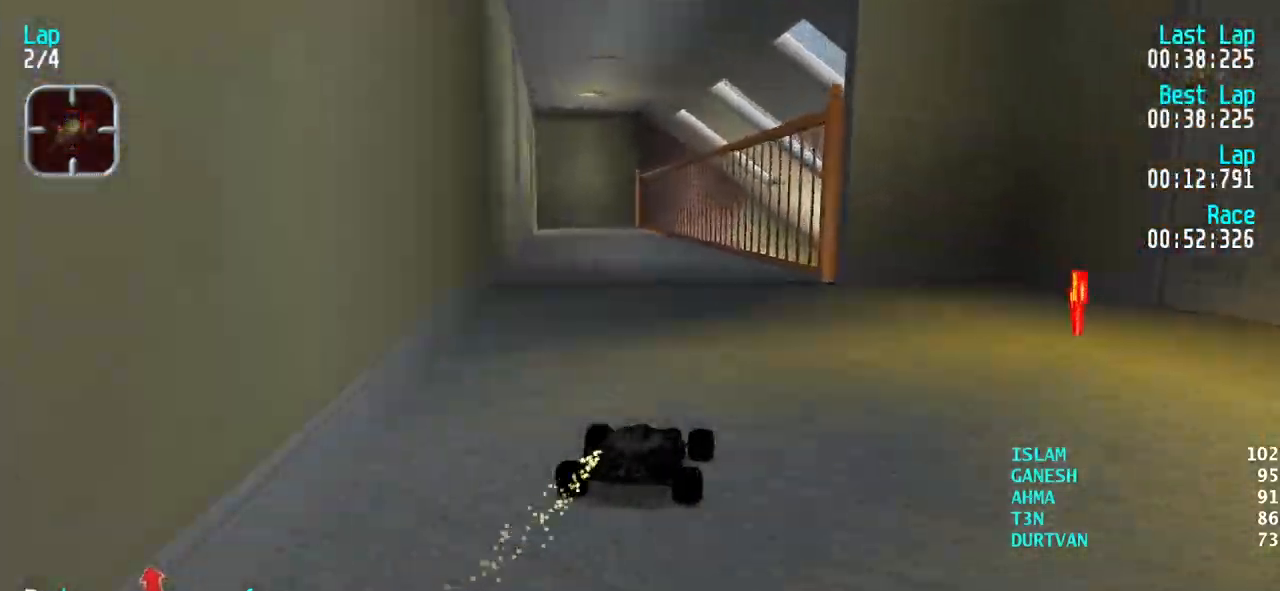
{"keys": ["left", "up"], "events": [[183, "up", "up"], [267, "down", "down"], [367, "down", "up"], [417, "left", "down"], [467, "up", "down"]]}
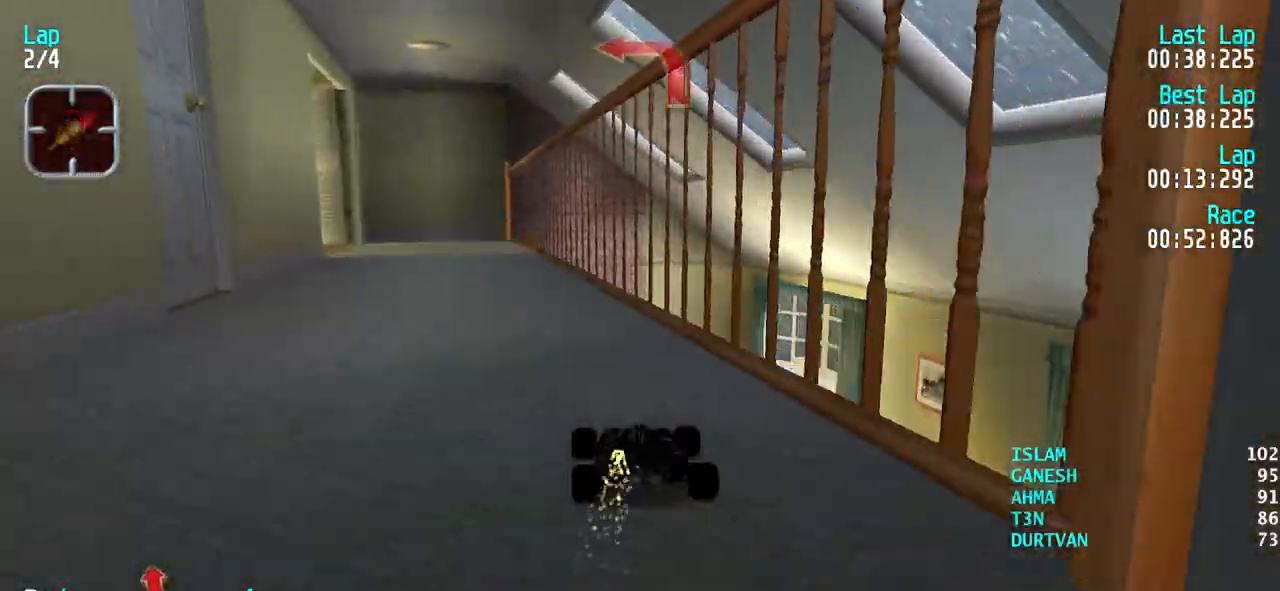
{"keys": ["left"], "events": [[283, "left", "up"], [433, "left", "down"], [483, "up", "up"]]}
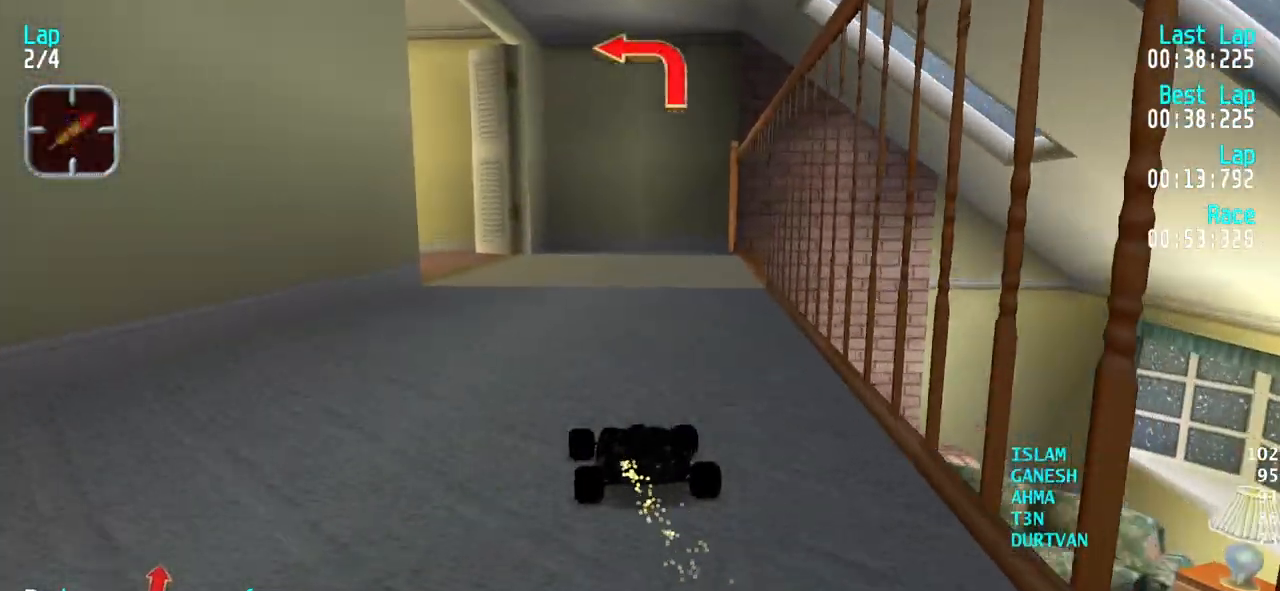
{"keys": ["up"], "events": [[67, "left", "up"], [167, "left", "down"], [400, "up", "down"], [500, "left", "up"]]}
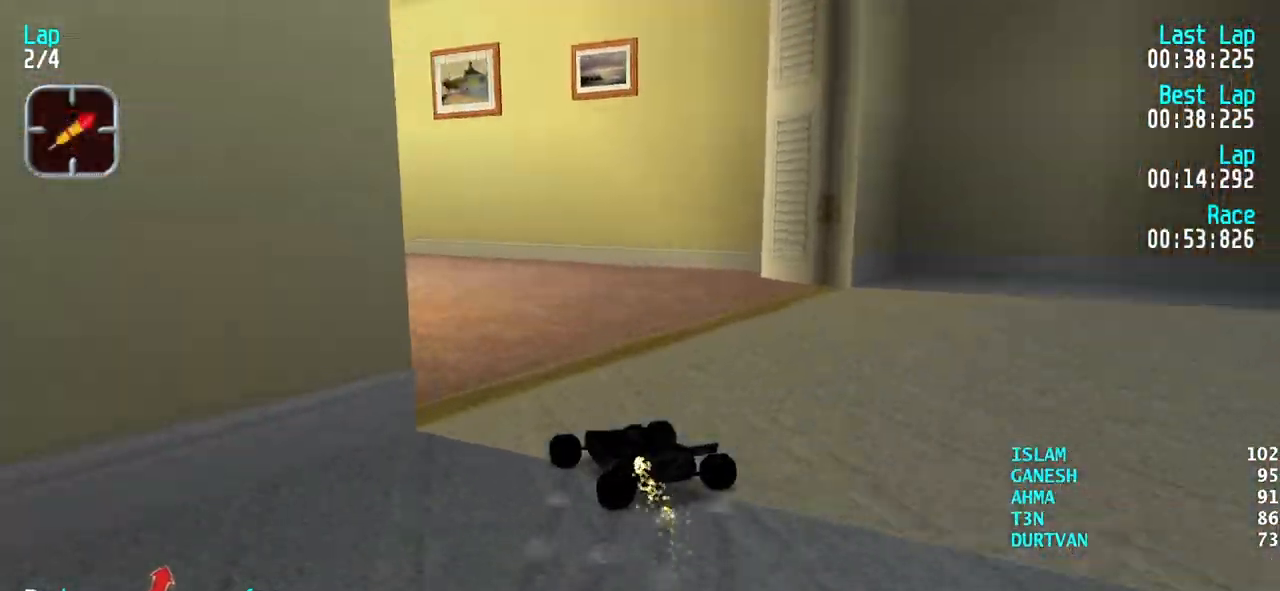
{"keys": ["left", "up"], "events": [[83, "left", "down"]]}
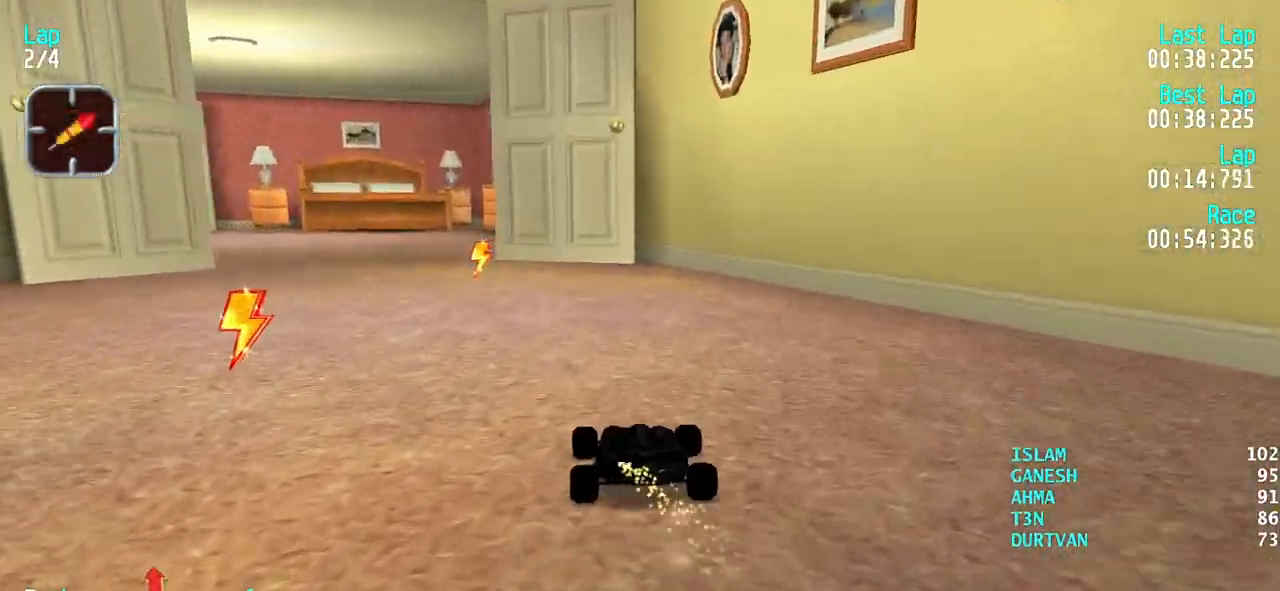
{"keys": ["left", "up"], "events": [[383, "left", "up"], [433, "left", "down"]]}
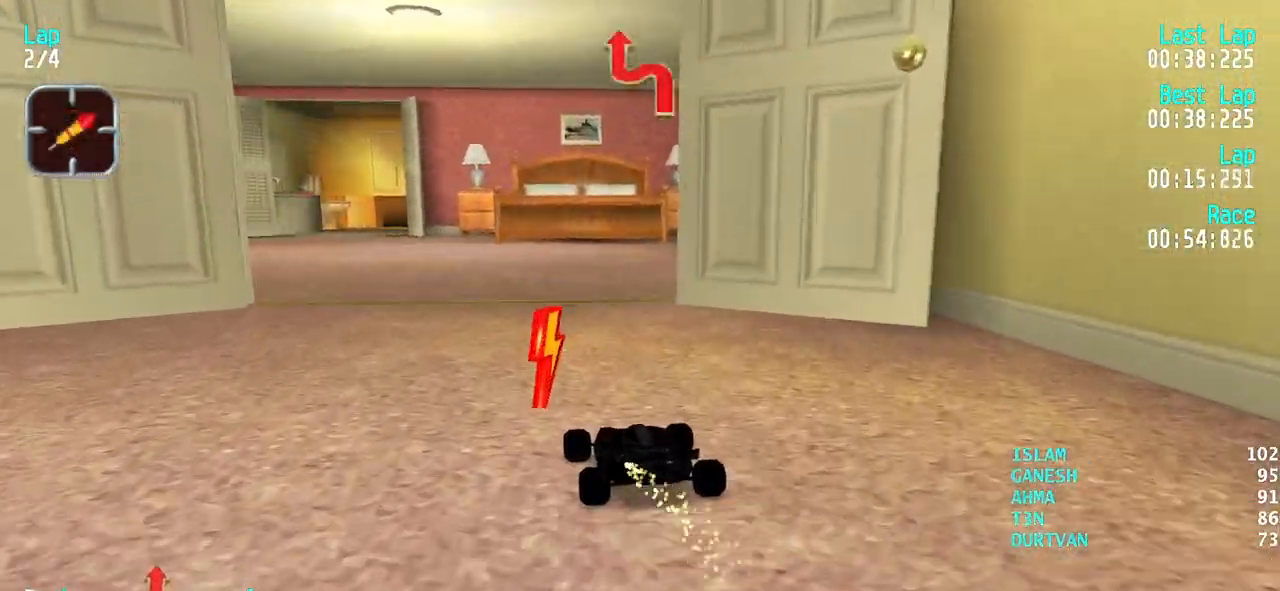
{"keys": ["up"], "events": [[67, "left", "up"], [167, "left", "down"], [267, "left", "up"], [350, "left", "down"], [450, "left", "up"]]}
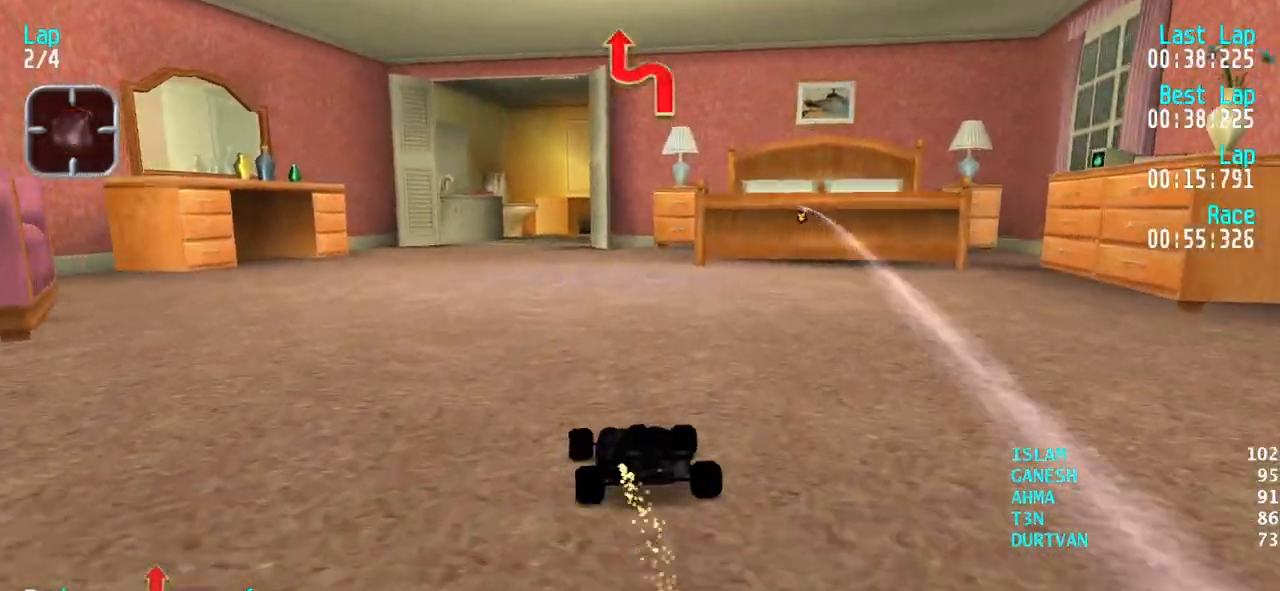
{"keys": ["right", "up"], "events": [[33, "left", "down"], [183, "left", "up"], [367, "right", "down"]]}
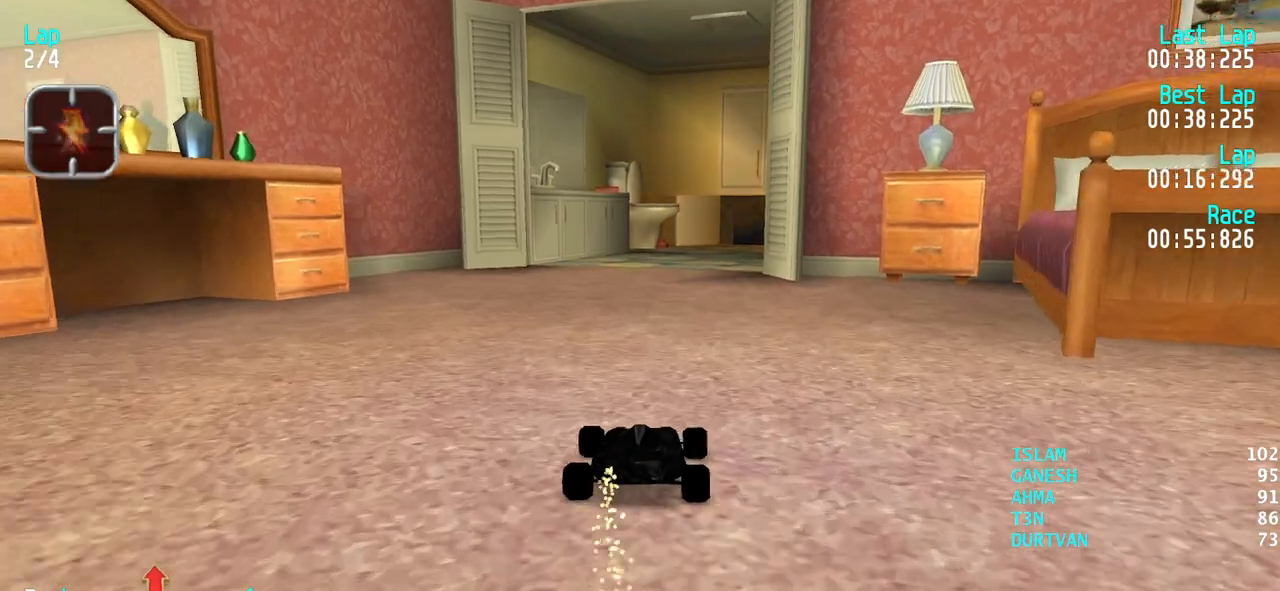
{"keys": ["up"], "events": [[17, "right", "up"], [50, "right", "down"], [200, "right", "up"], [250, "right", "down"], [333, "right", "up"], [433, "right", "down"], [483, "right", "up"]]}
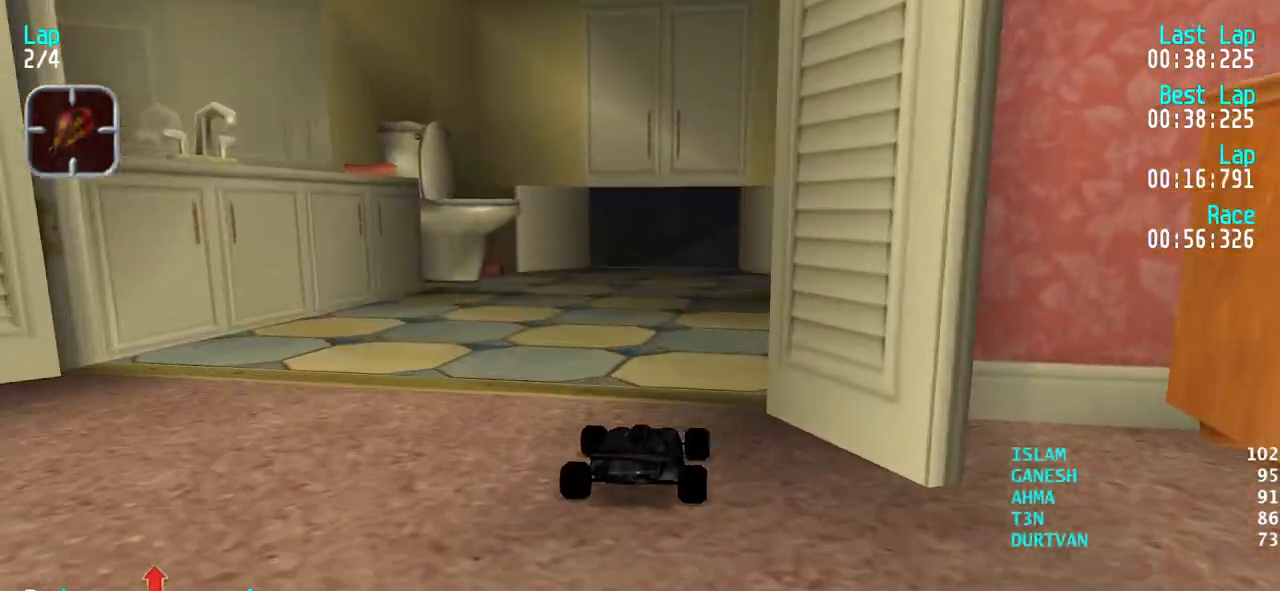
{"keys": ["left", "up"], "events": [[167, "left", "down"], [267, "left", "up"], [400, "left", "down"]]}
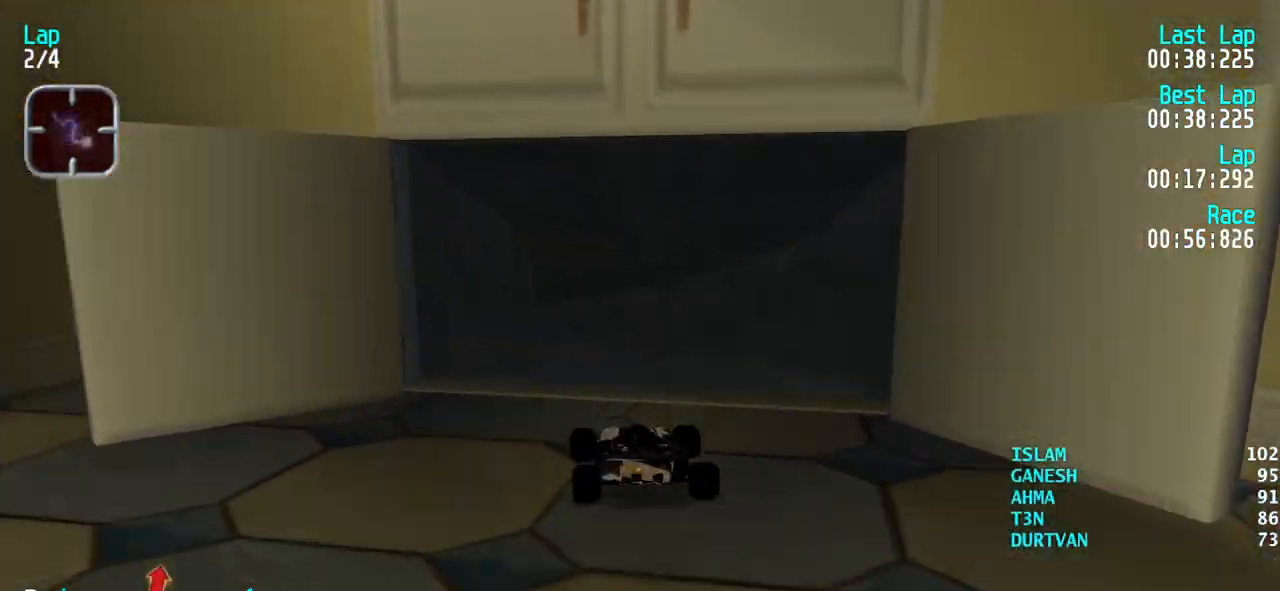
{"keys": ["up"], "events": [[83, "left", "up"]]}
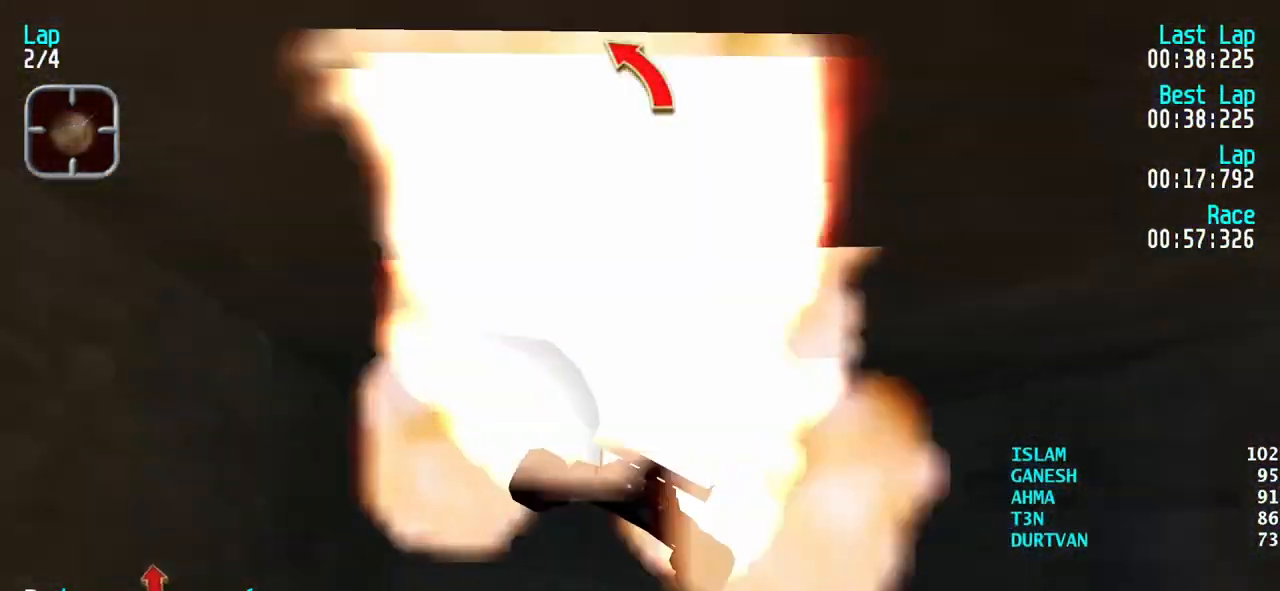
{"keys": ["left", "up"], "events": [[433, "left", "down"]]}
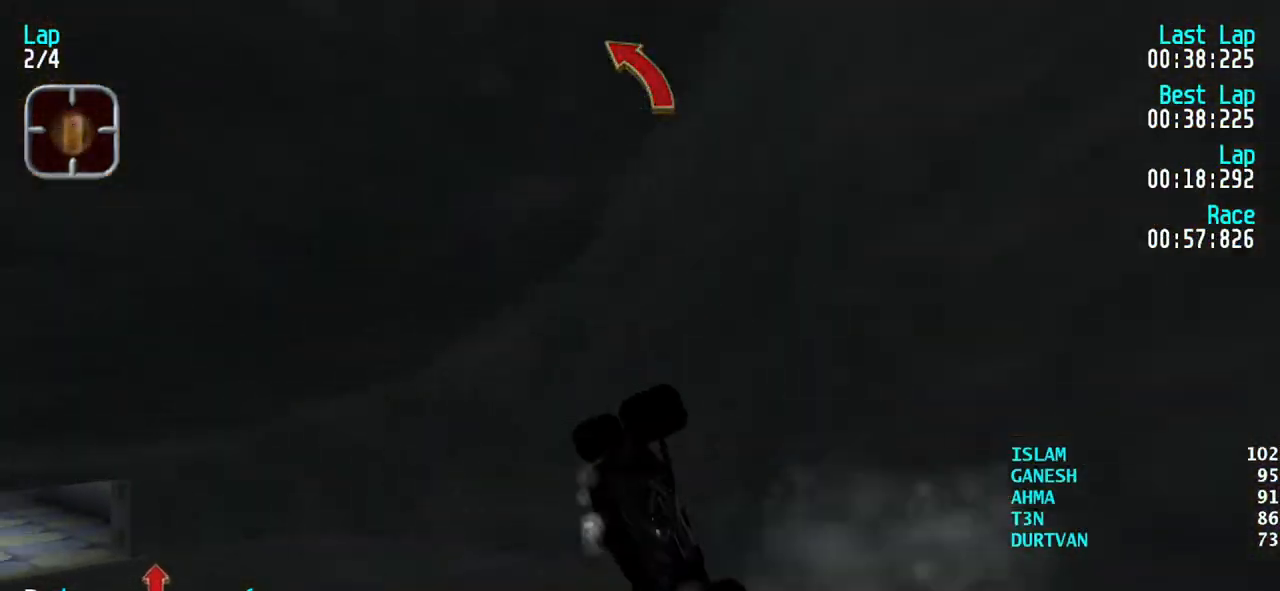
{"keys": ["right", "up"], "events": [[167, "left", "up"], [450, "right", "down"]]}
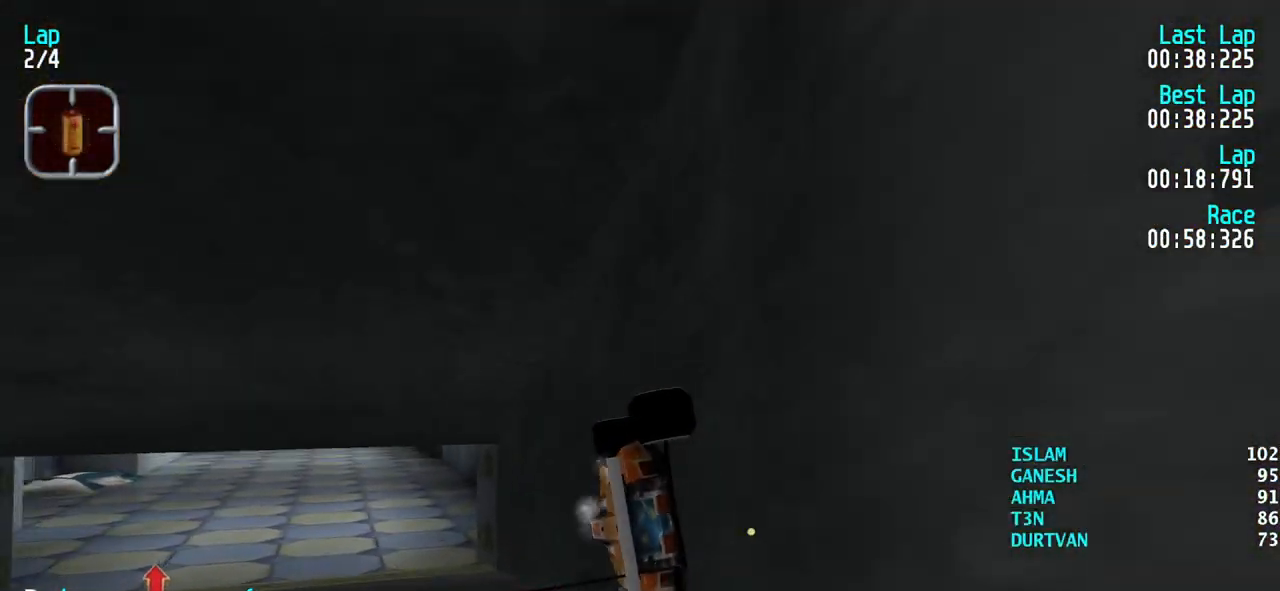
{"keys": ["up"], "events": [[33, "right", "up"], [183, "right", "down"], [233, "right", "up"]]}